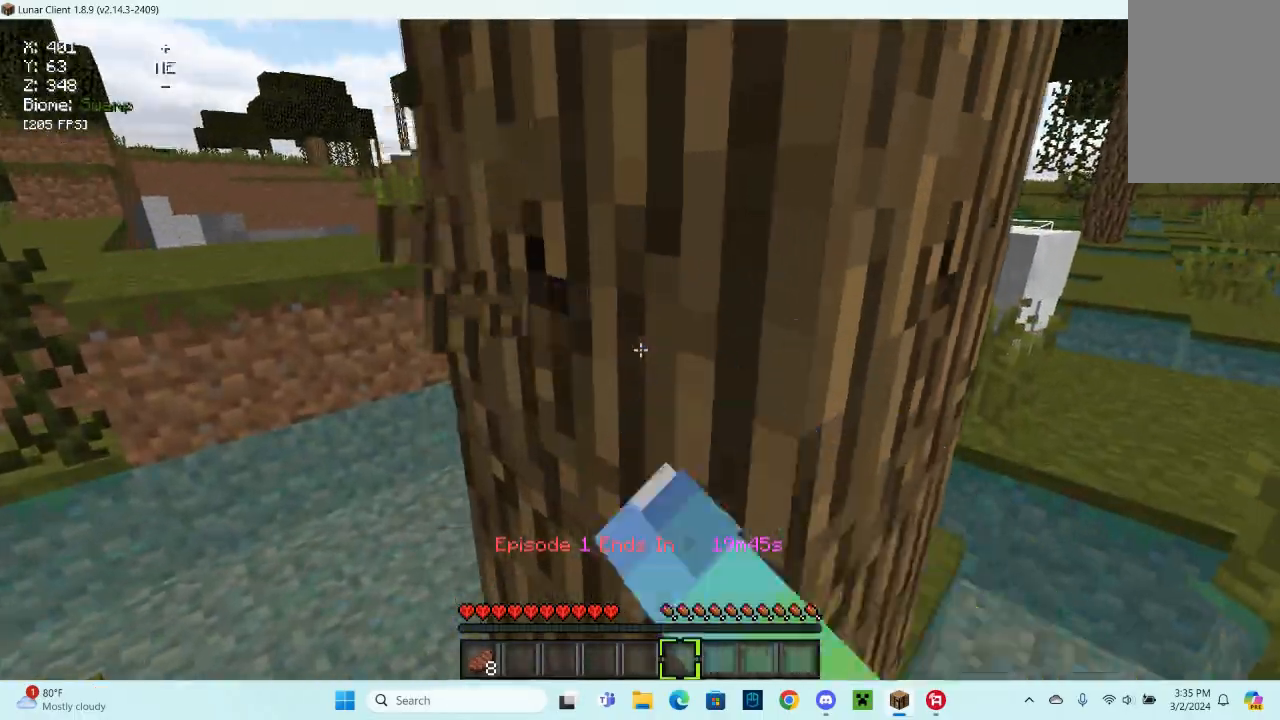
Gameplay with keyboard and mouse; each line is a JSON object with the keys and mouse buttons held at the frame after it. "events" lists presses ("down") and releases ("up") of "a", "d", "s", "space", "w", "mouse_left" and "mouse_right" between this image and that frame as [ms after this image, input, new state], when the widget could be followed in between. "mouse_left", "mouse_right" = the "left", "right" buttons of the "mouse" list. No other keys are recorded. Fast repeated clicks can show as one long hold. Mouse movement is not recorded.
{"keys": [], "mouse": ["left"], "events": []}
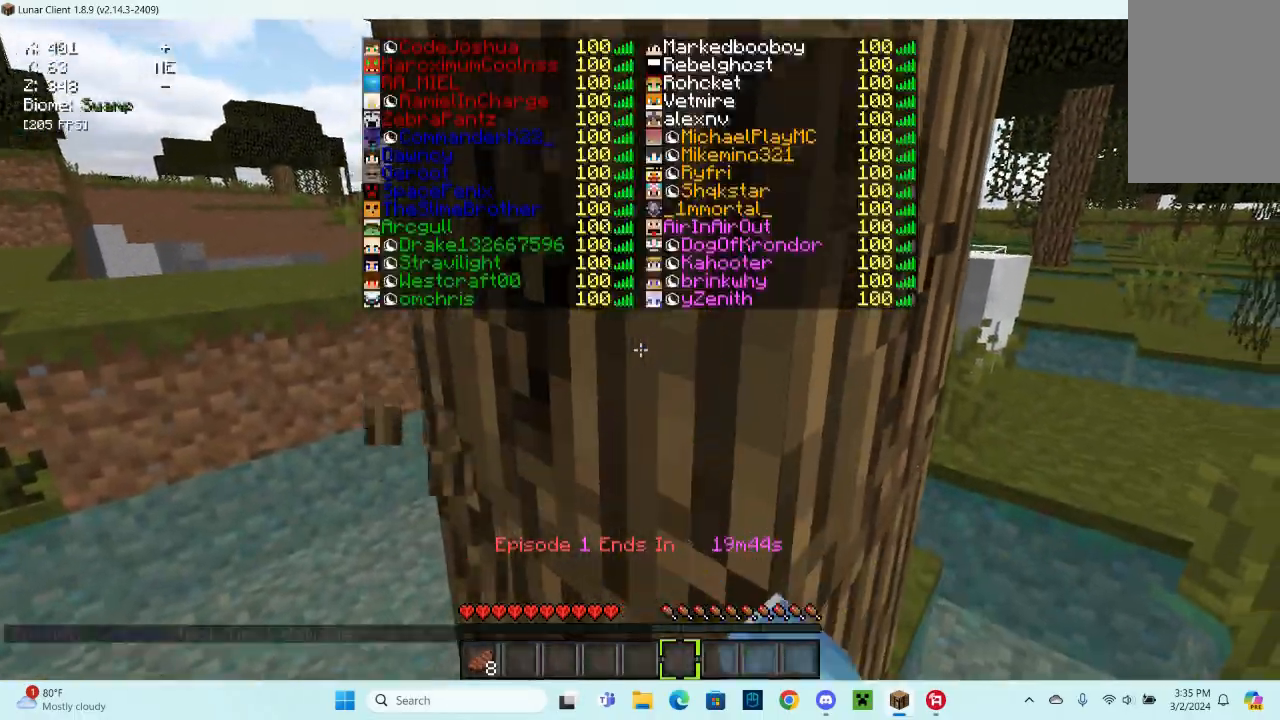
{"keys": ["s"], "mouse": ["left"]}
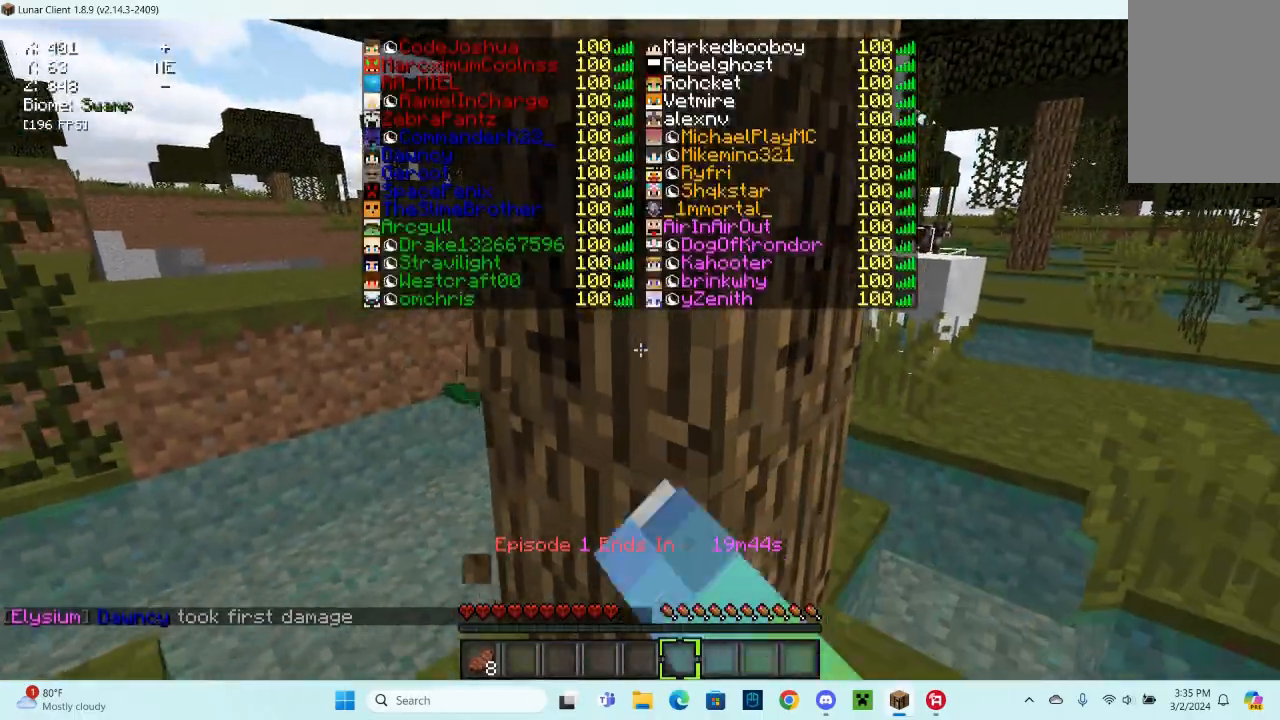
{"keys": [], "mouse": ["left"], "events": [[33, "s", "up"]]}
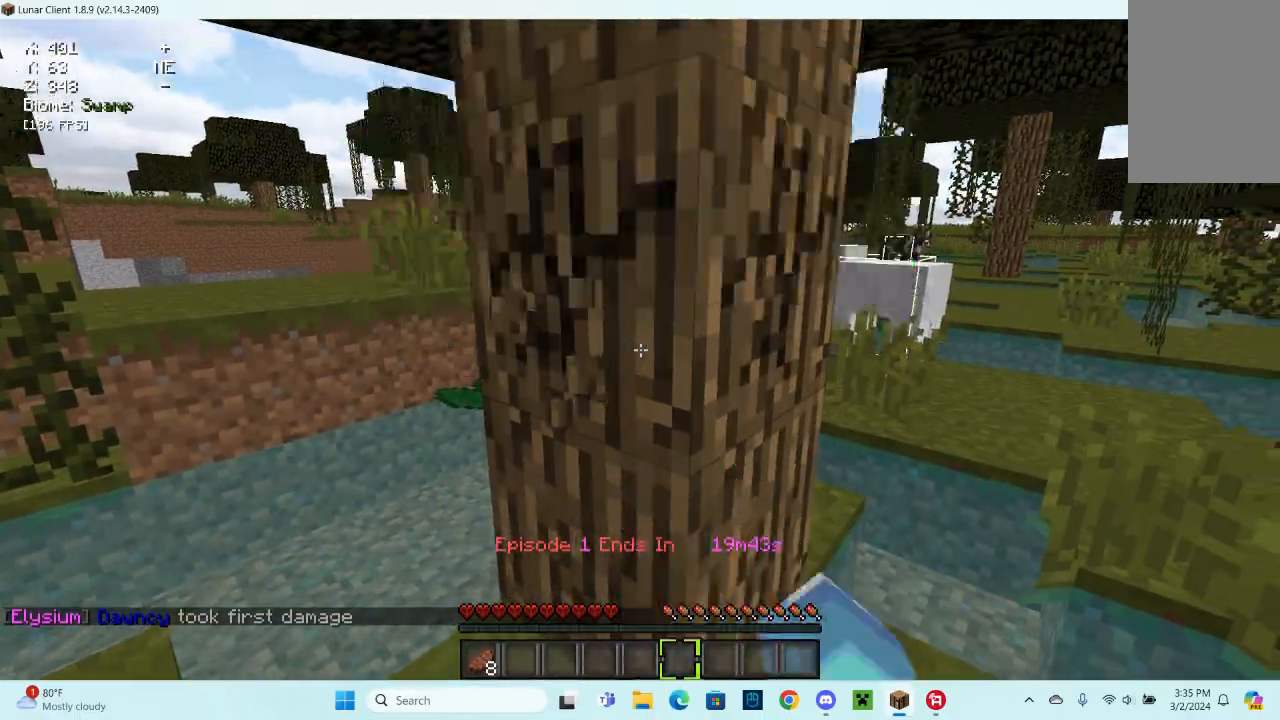
{"keys": [], "mouse": ["left"], "events": []}
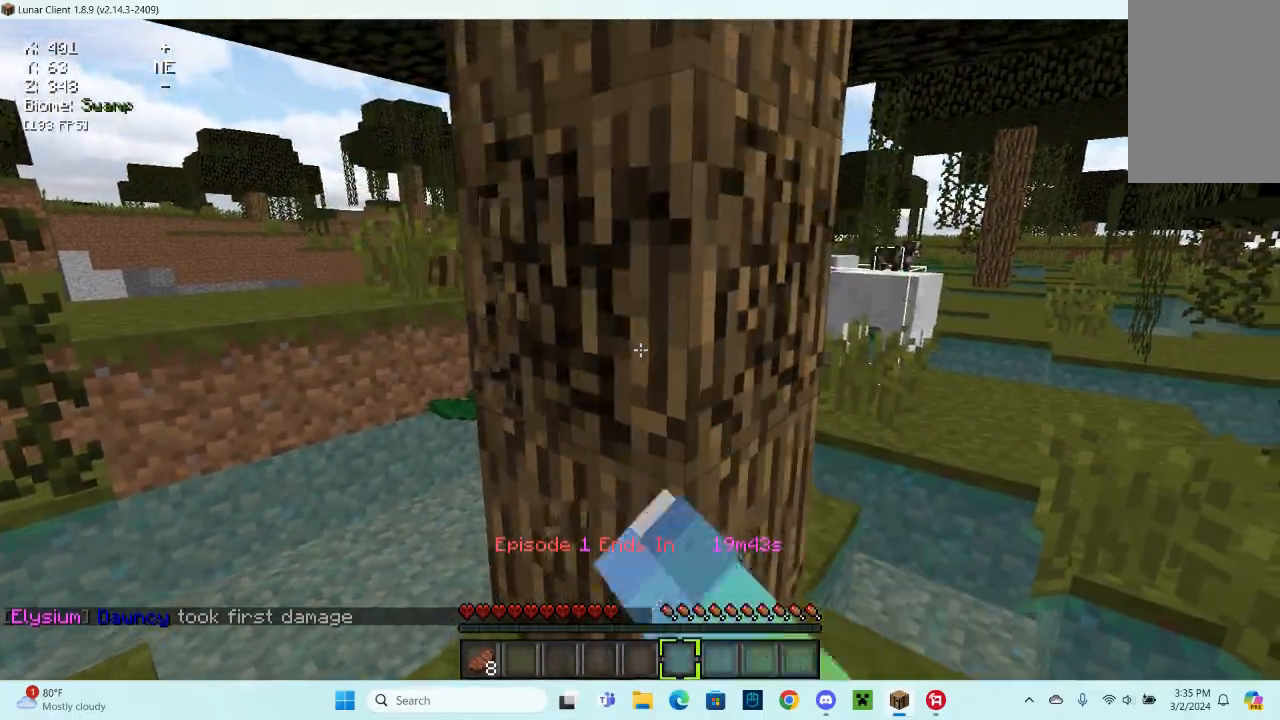
{"keys": [], "mouse": ["left"], "events": [[100, "d", "down"], [167, "d", "up"]]}
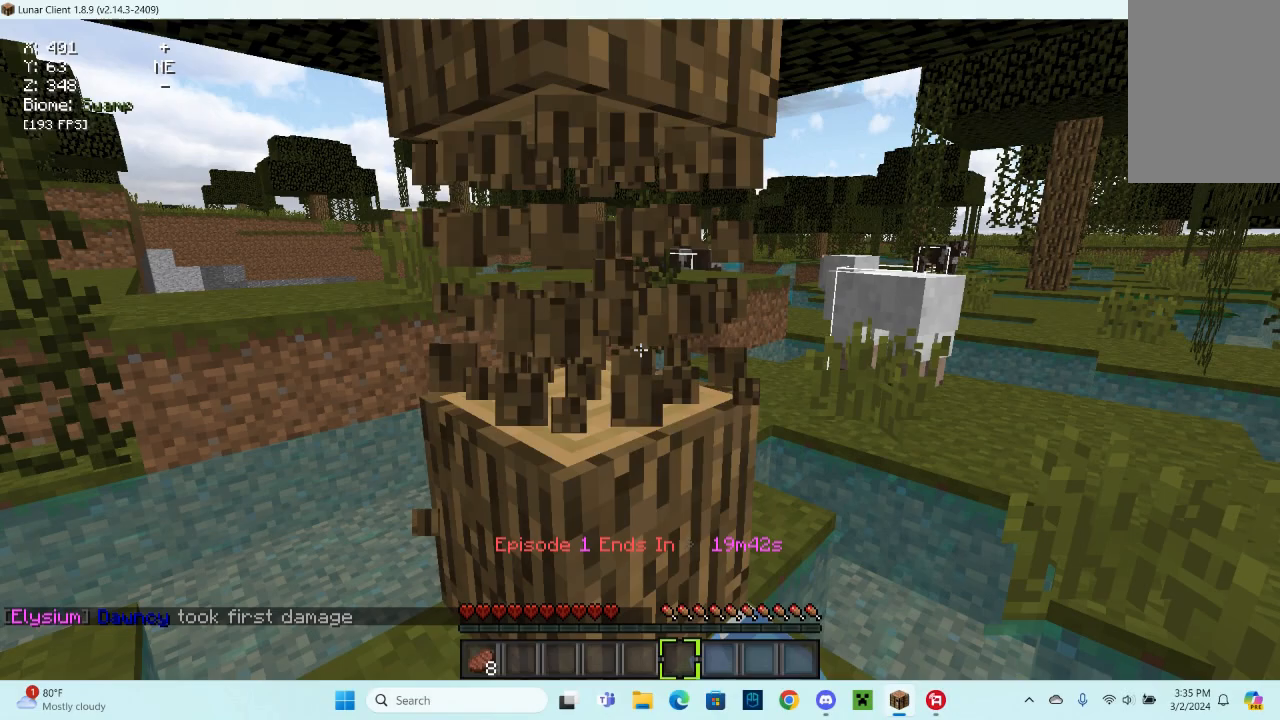
{"keys": [], "mouse": ["left"], "events": []}
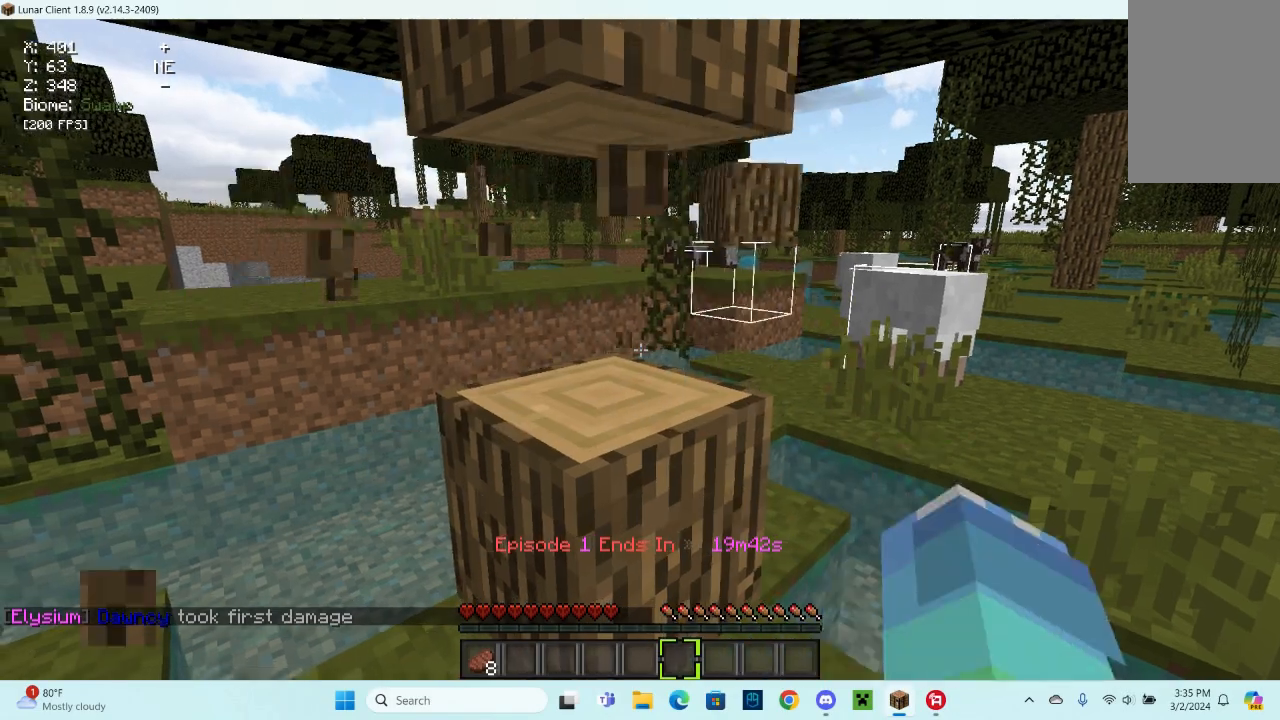
{"keys": [], "mouse": ["left"], "events": [[267, "w", "down"], [400, "w", "up"]]}
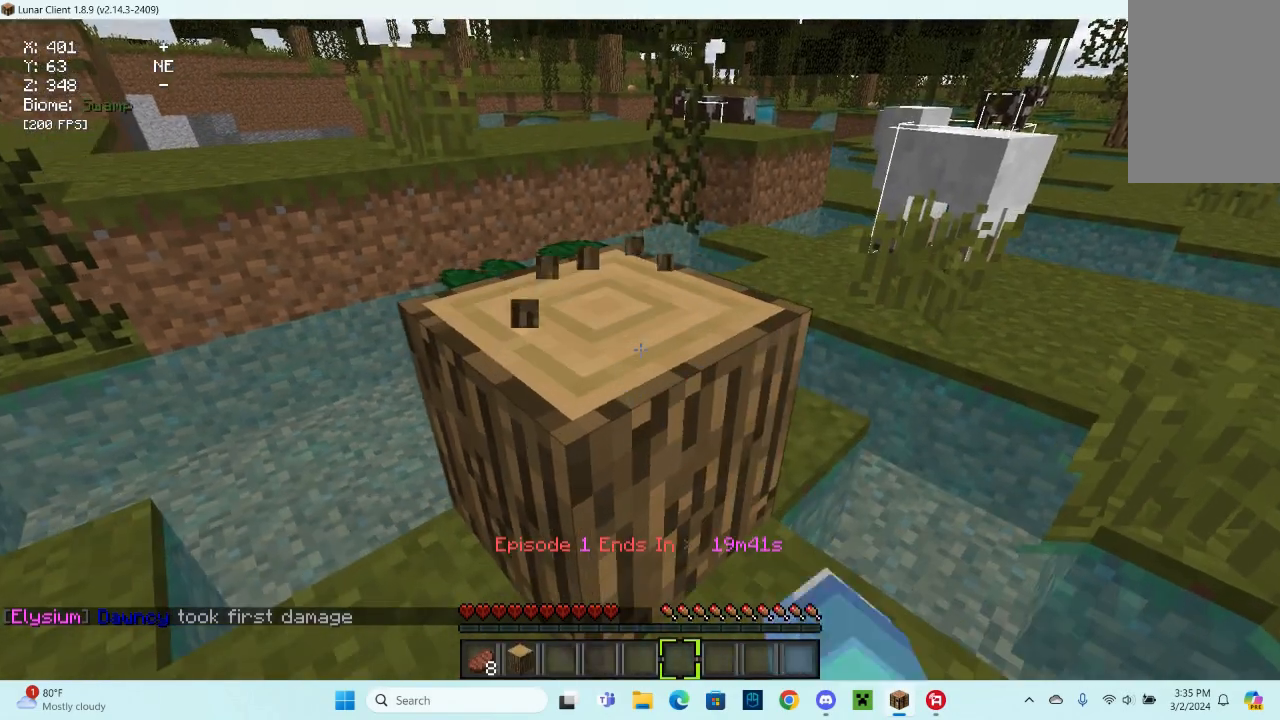
{"keys": [], "mouse": ["left"], "events": []}
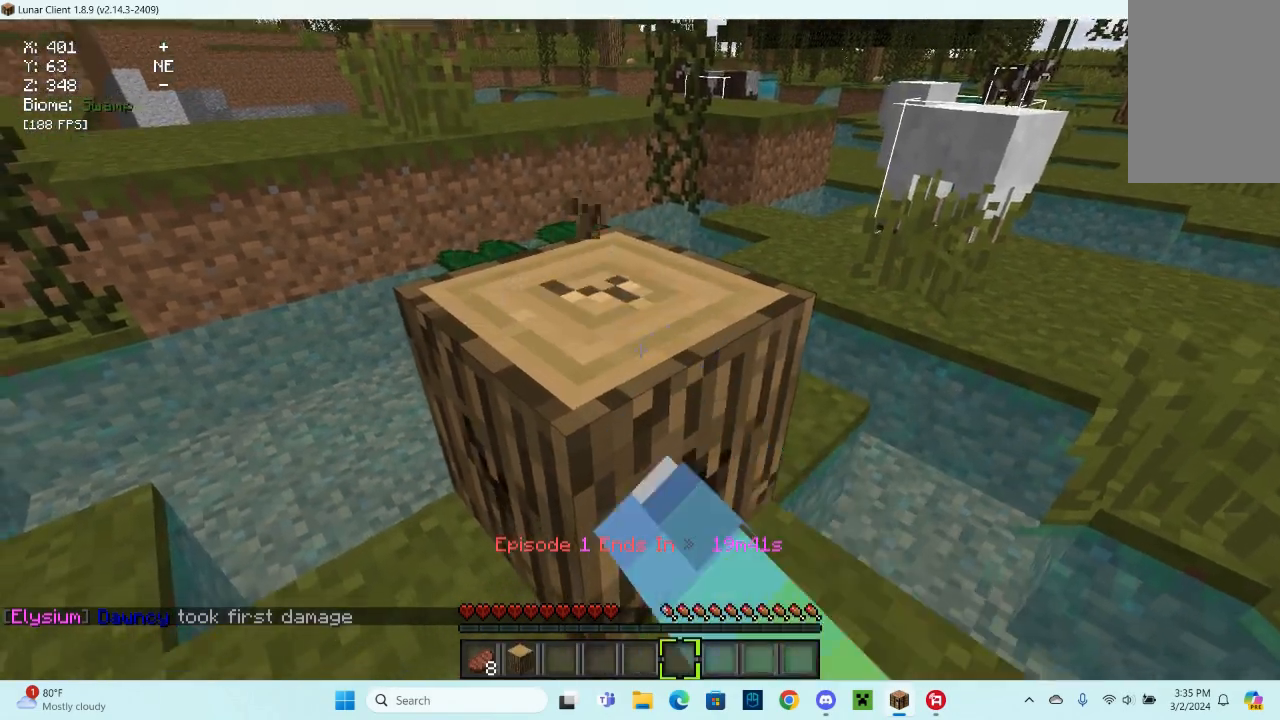
{"keys": [], "mouse": ["left"], "events": []}
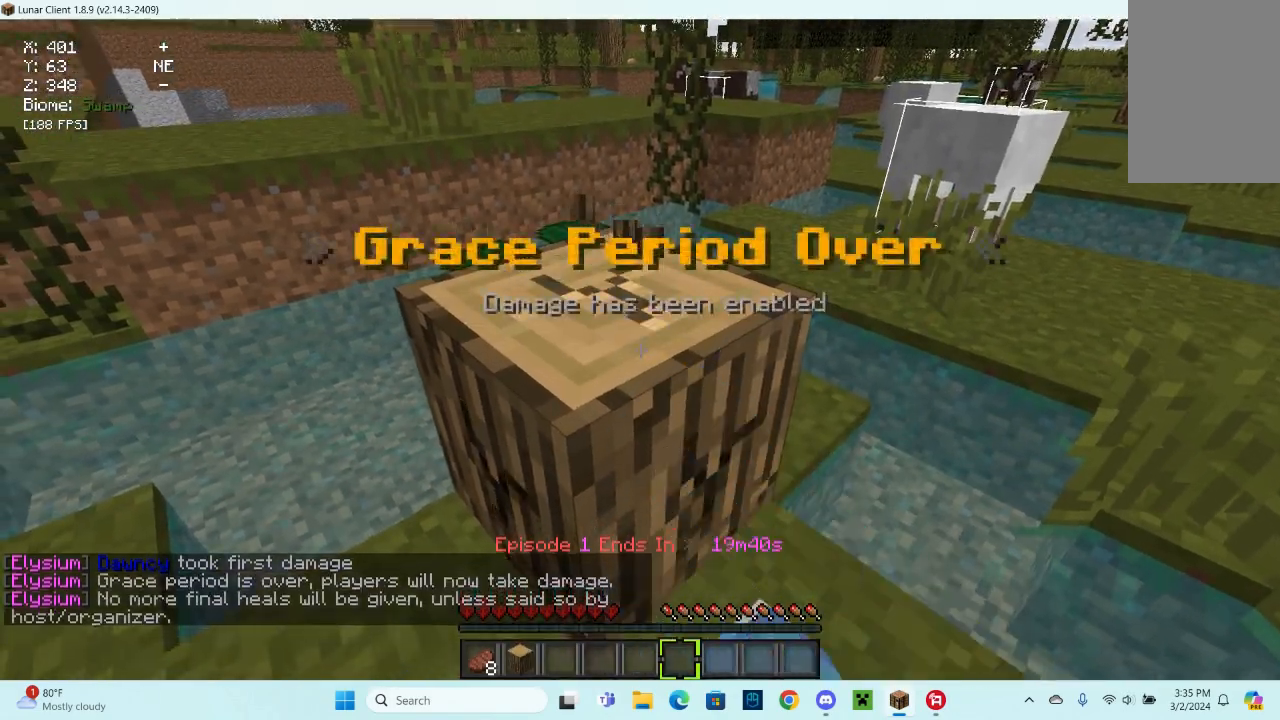
{"keys": [], "mouse": ["left"], "events": []}
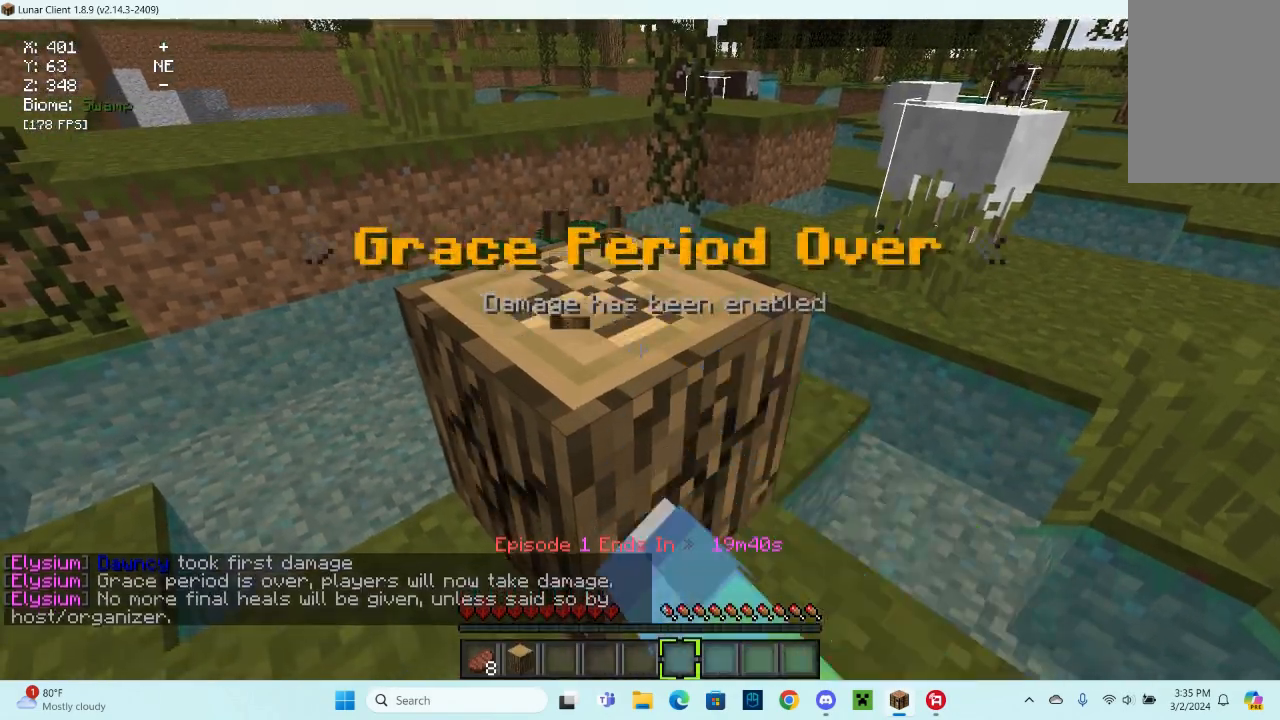
{"keys": [], "mouse": ["left"], "events": []}
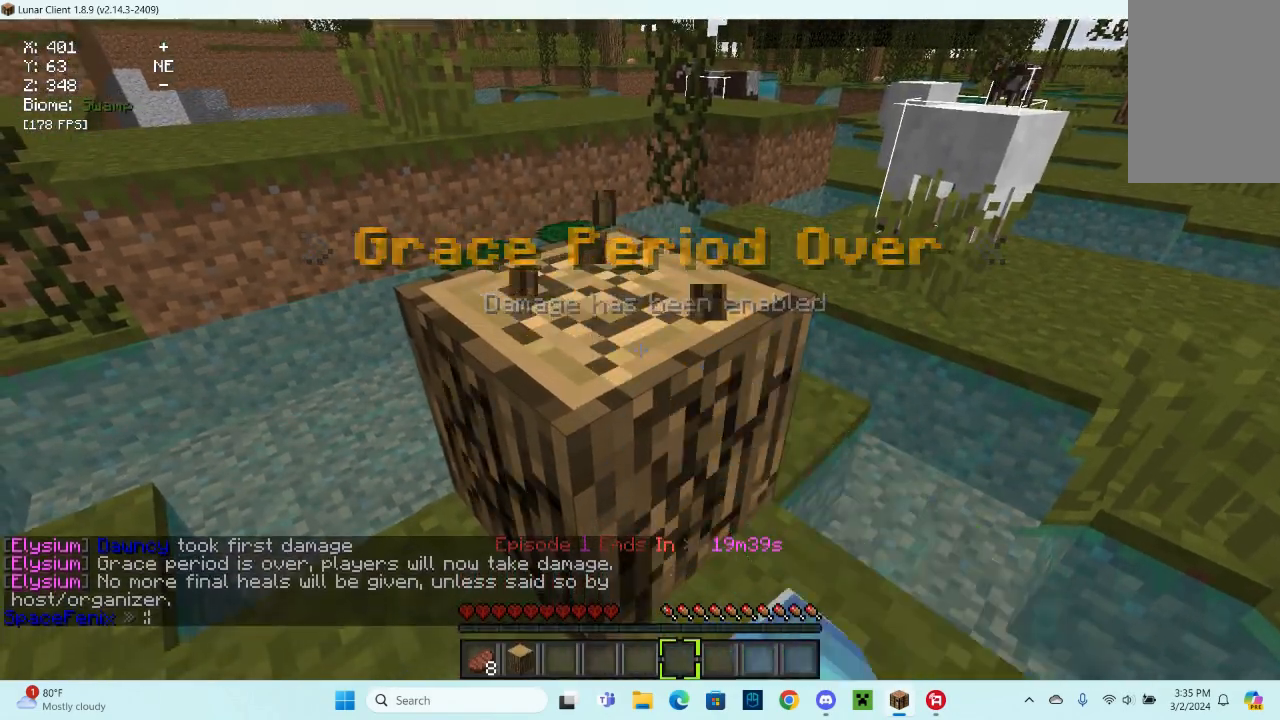
{"keys": [], "mouse": ["left"], "events": [[167, "w", "down"], [367, "w", "up"]]}
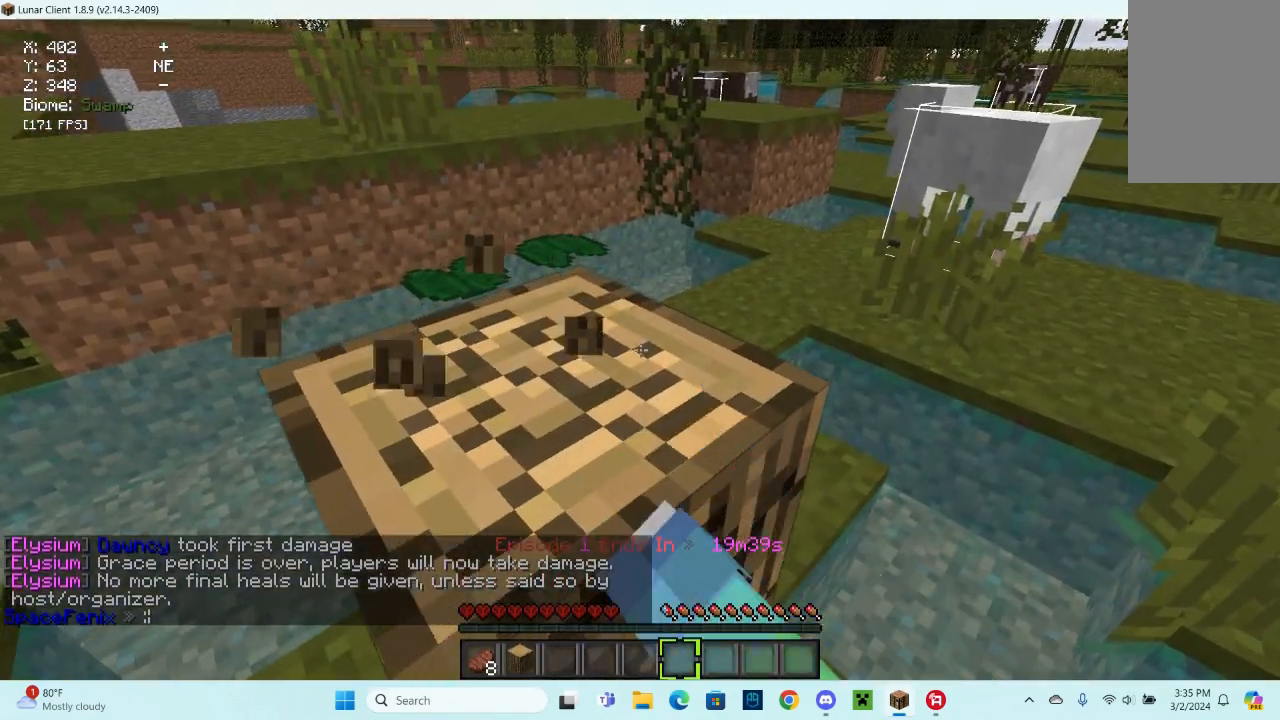
{"keys": [], "mouse": ["left"], "events": []}
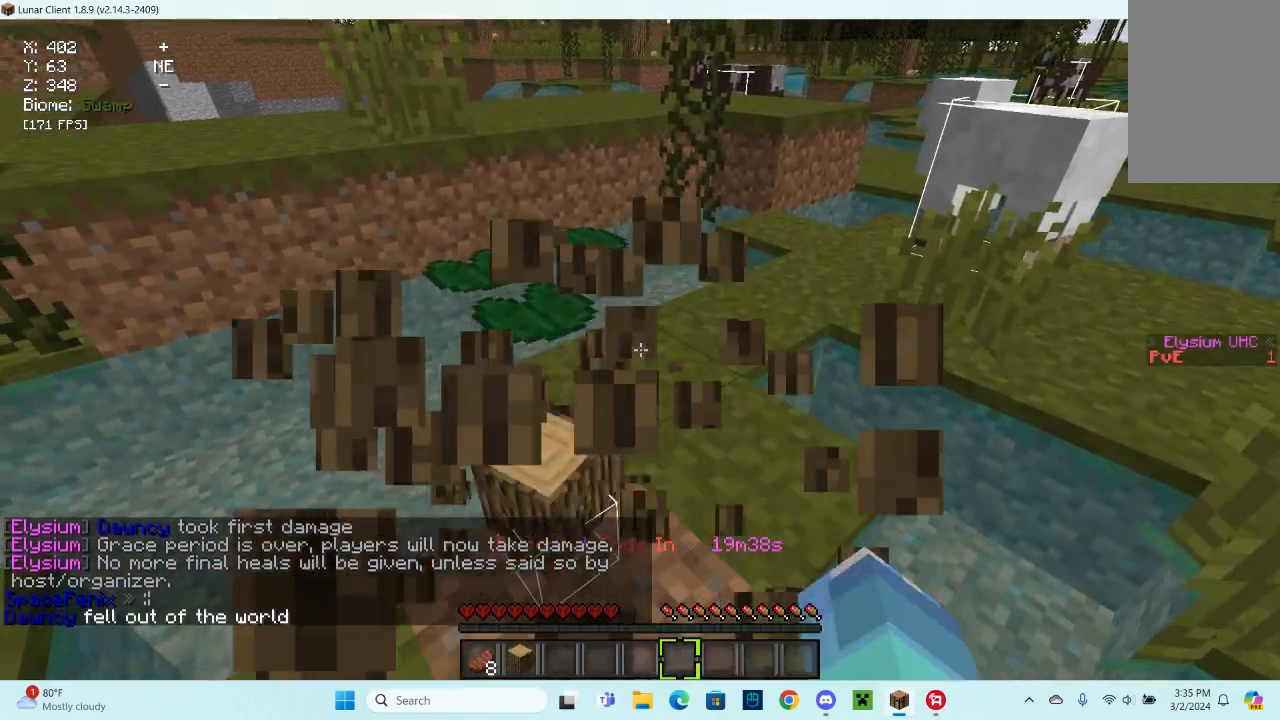
{"keys": ["w"], "mouse": [], "events": [[367, "w", "down"], [433, "mouse_left", "up"]]}
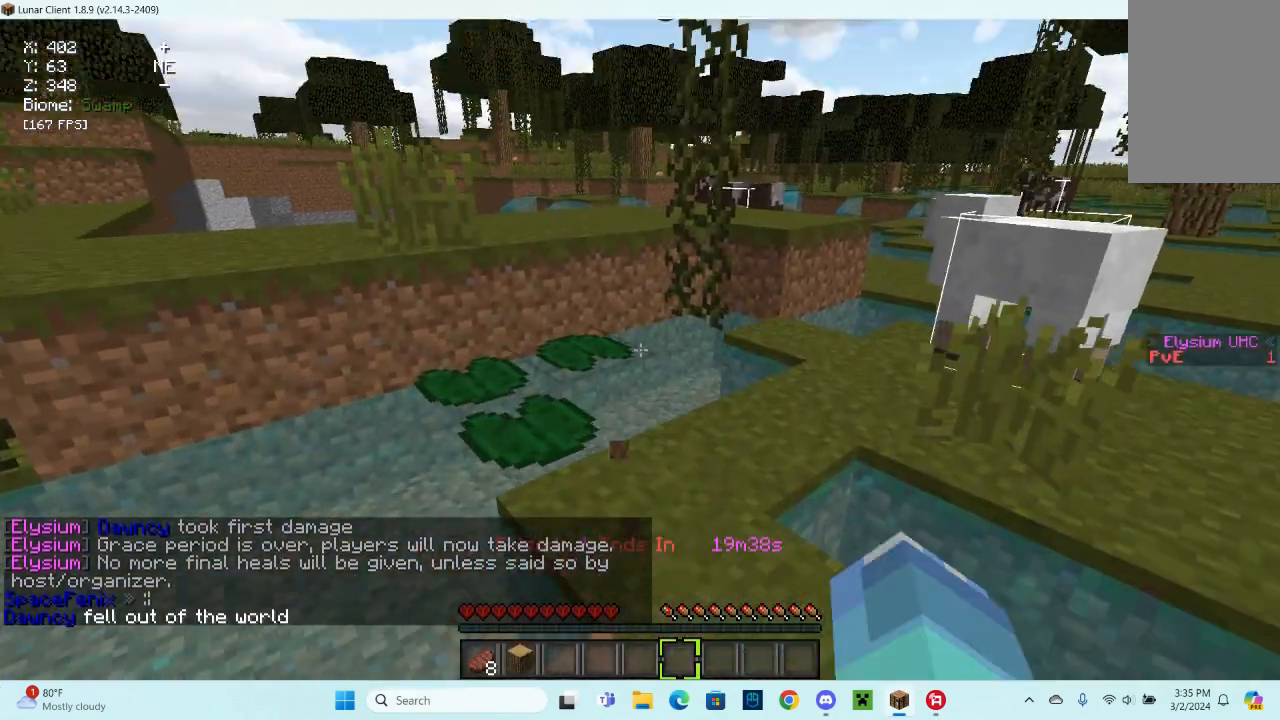
{"keys": [], "mouse": [], "events": [[100, "w", "up"]]}
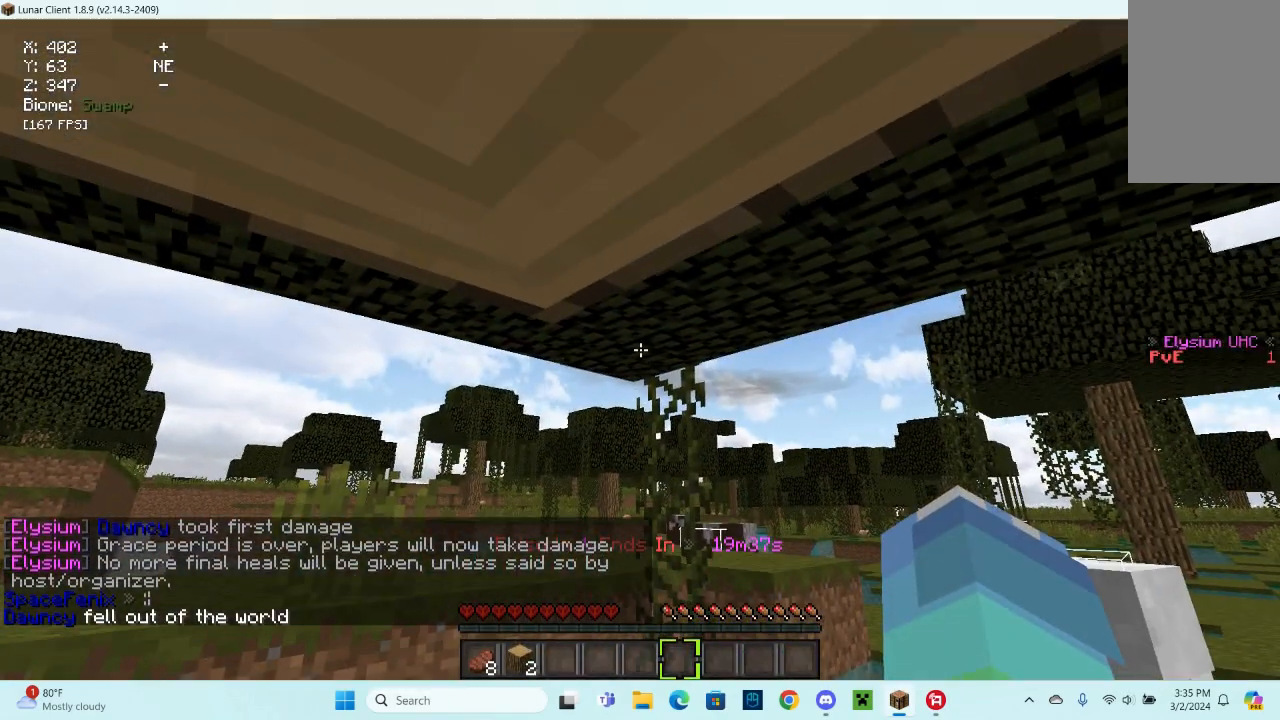
{"keys": [], "mouse": [], "events": []}
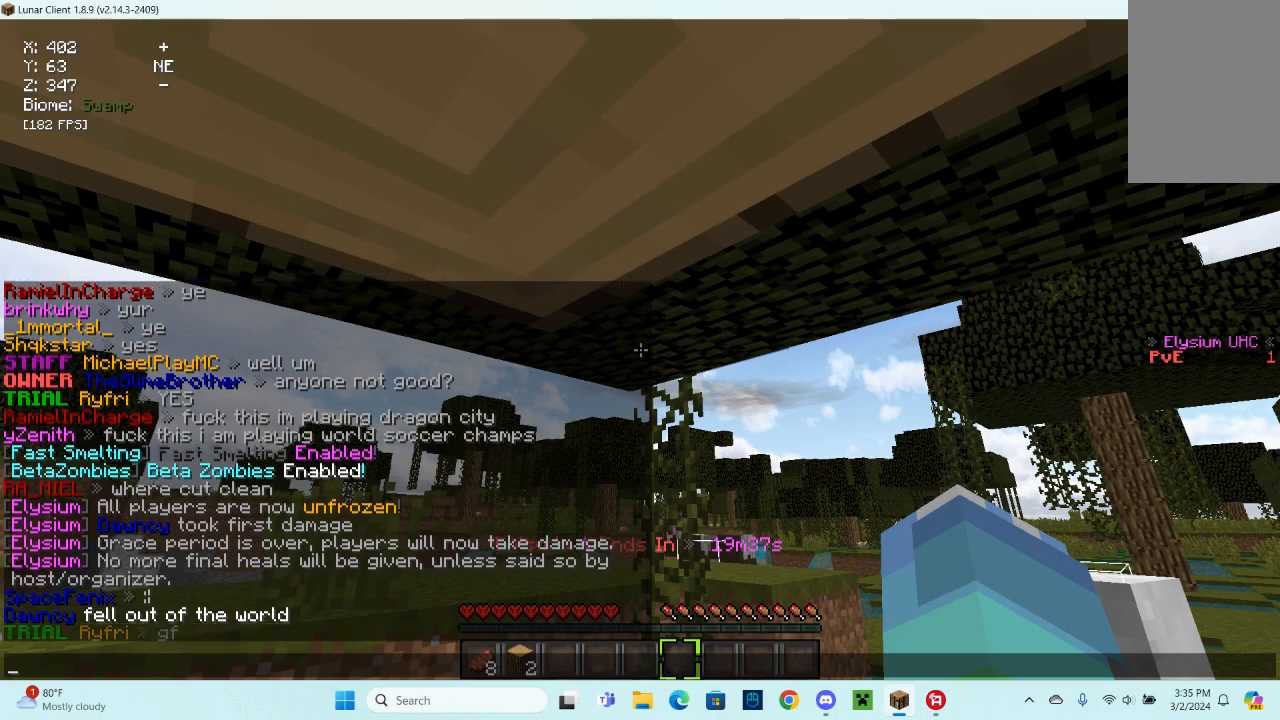
{"keys": [], "mouse": [], "events": []}
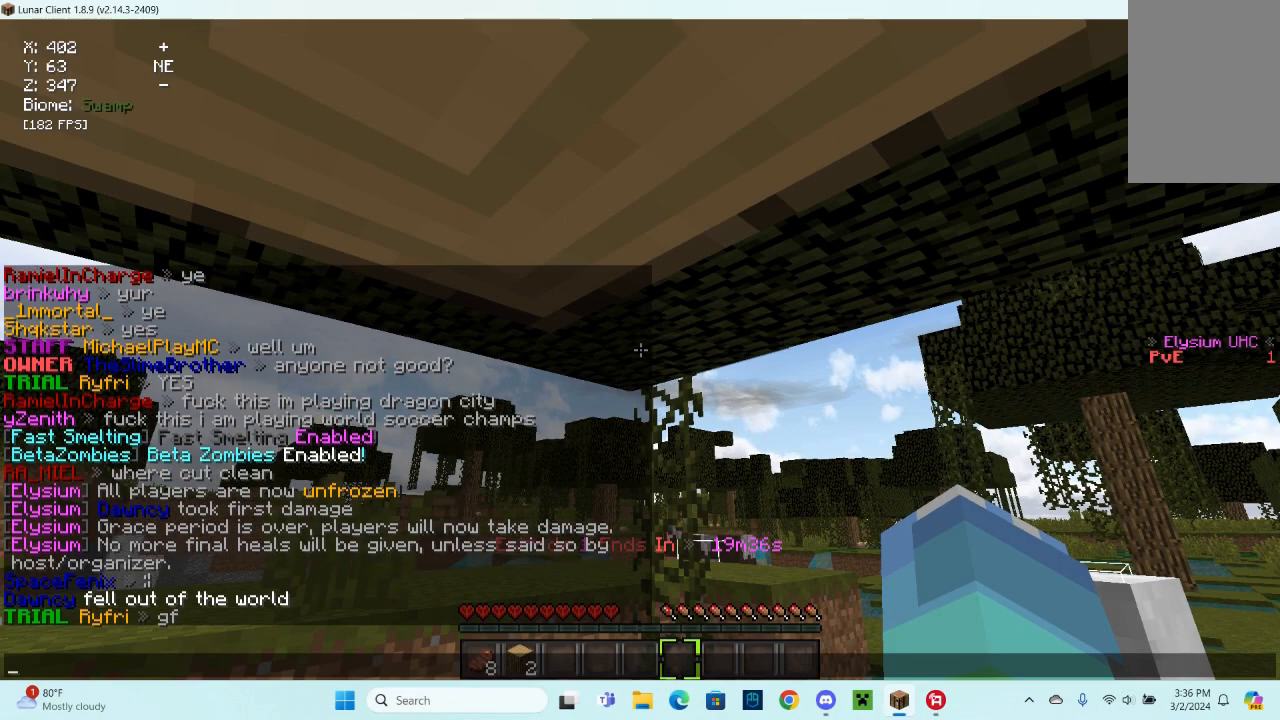
{"keys": [], "mouse": [], "events": []}